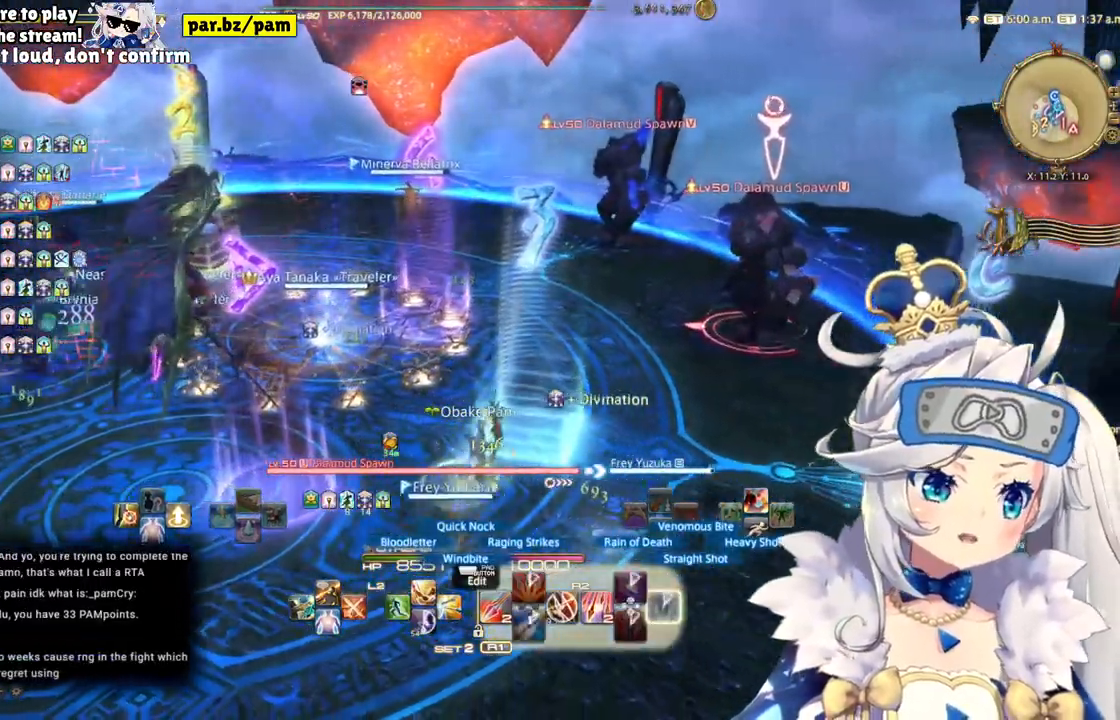
Gameplay with a controller (PlayStation layout); each line is a JSON object with the inputs held at the frame after it. "events" lists button and stick changes between this image and that frame as [ms after this image, input, new state], when the widget could be followed in between.
{"buttons": ["R2", "DPAD_LEFT"], "left_stick": "center", "right_stick": "center", "events": [[167, "right_stick", "left"], [317, "right_stick", "center"], [333, "left_stick", "center"], [417, "DPAD_LEFT", "down"]]}
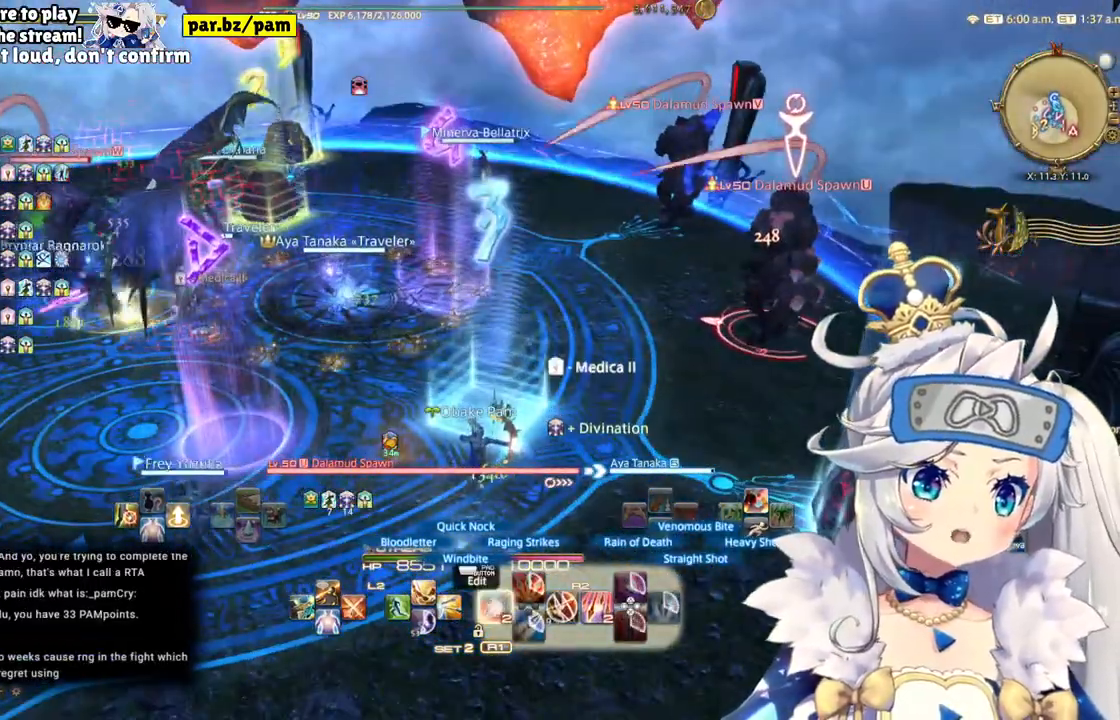
{"buttons": ["TRIANGLE", "R2"], "left_stick": "down", "right_stick": "center", "events": [[17, "DPAD_LEFT", "up"], [33, "R1", "down"], [33, "R2", "up"], [133, "R2", "down"], [150, "R1", "up"], [183, "left_stick", "down"], [217, "R1", "down"], [217, "R2", "up"], [283, "R2", "down"], [300, "R1", "up"], [450, "TRIANGLE", "down"]]}
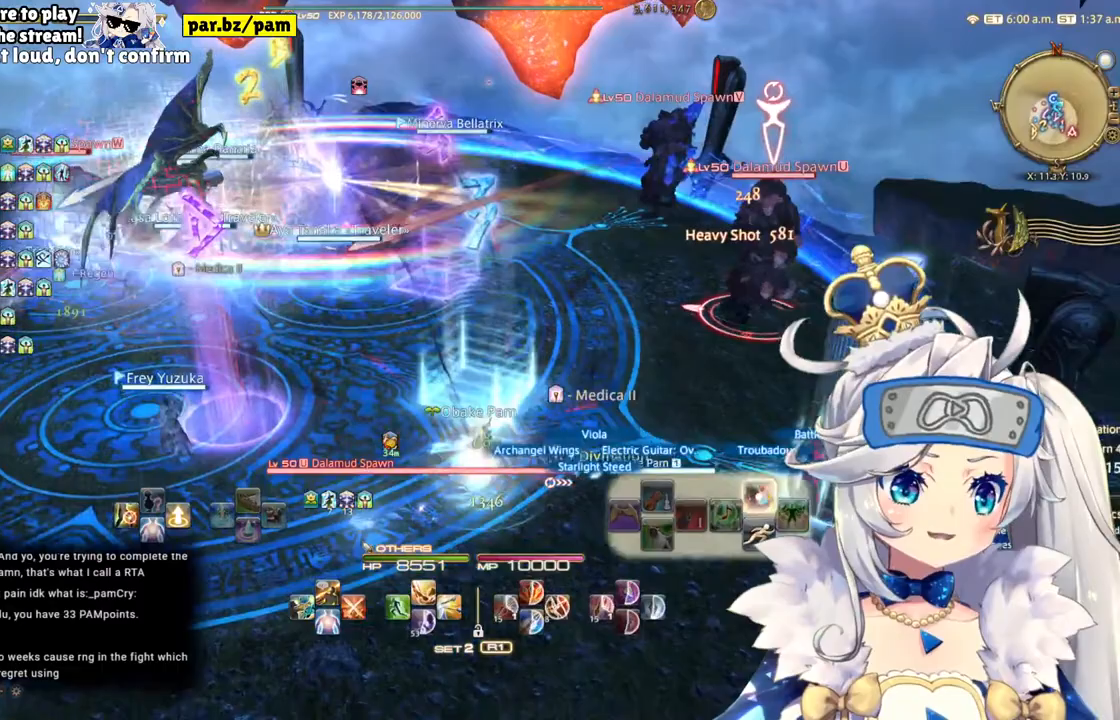
{"buttons": ["L2"], "left_stick": "down", "right_stick": "center", "events": [[117, "left_stick", "center"], [167, "TRIANGLE", "up"], [333, "L2", "down"], [433, "R2", "up"], [483, "left_stick", "down"]]}
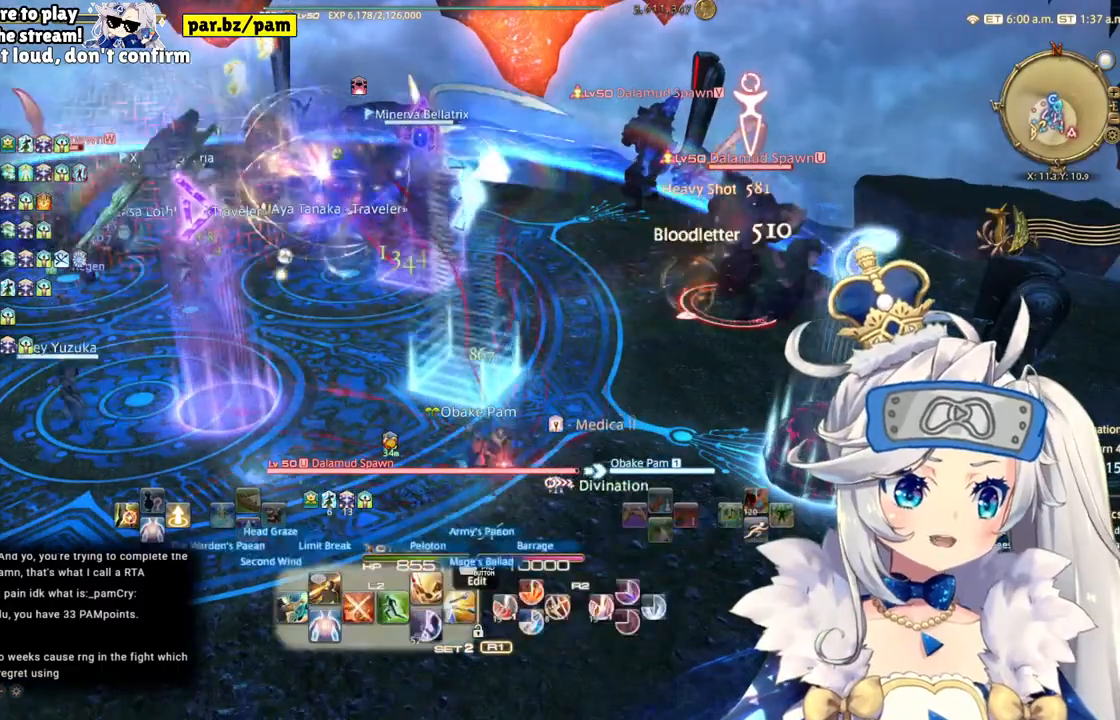
{"buttons": ["L2"], "left_stick": "center", "right_stick": "center", "events": [[117, "TRIANGLE", "down"], [300, "TRIANGLE", "up"], [317, "left_stick", "center"]]}
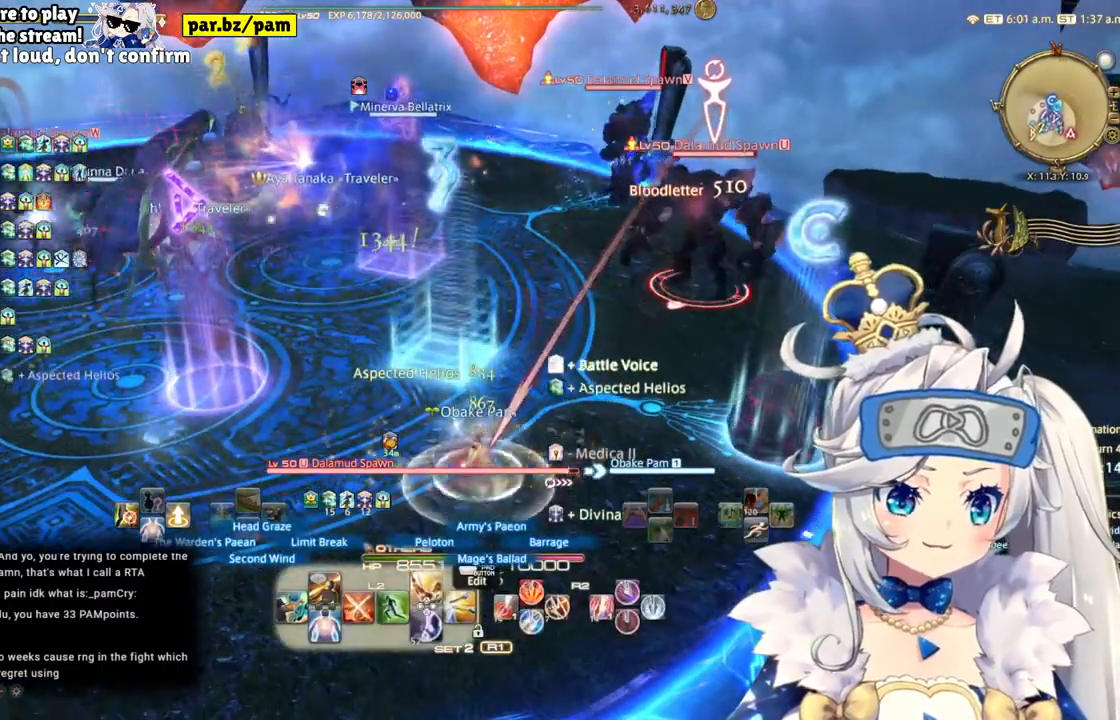
{"buttons": ["R2"], "left_stick": "right", "right_stick": "right", "events": [[50, "L2", "up"], [67, "left_stick", "left"], [83, "right_stick", "right"], [300, "left_stick", "down"], [350, "left_stick", "down-right"], [367, "R2", "down"], [467, "left_stick", "right"]]}
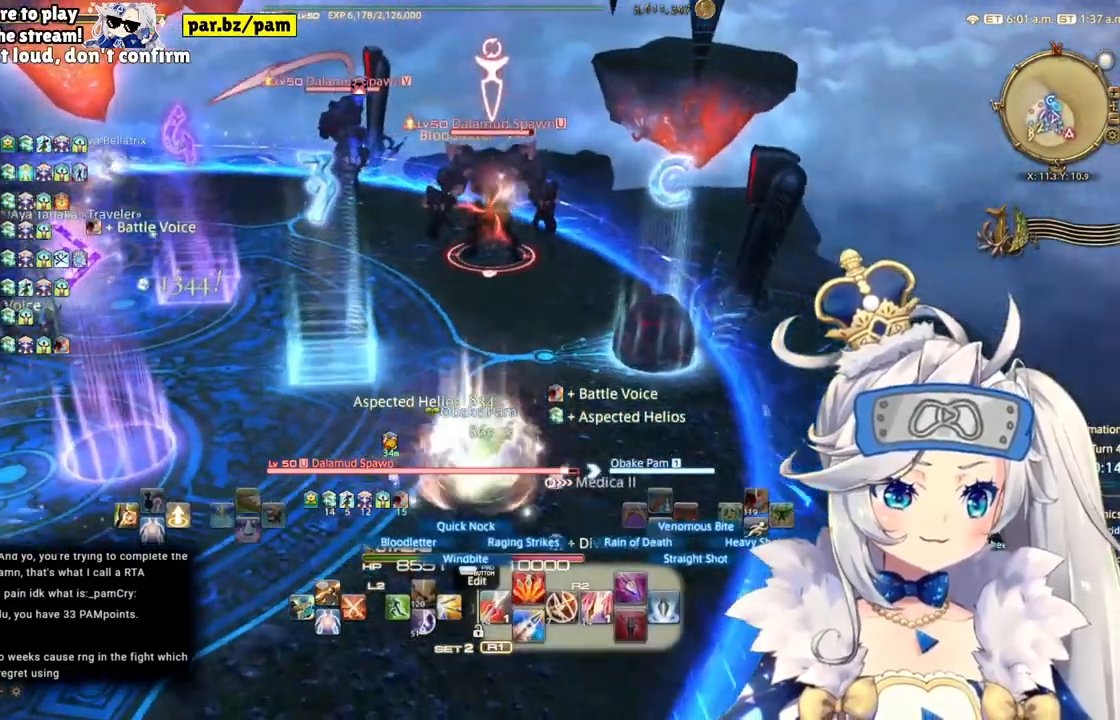
{"buttons": ["R2"], "left_stick": "up-right", "right_stick": "center", "events": [[233, "left_stick", "up-right"], [283, "CIRCLE", "down"], [283, "right_stick", "center"], [433, "CIRCLE", "up"]]}
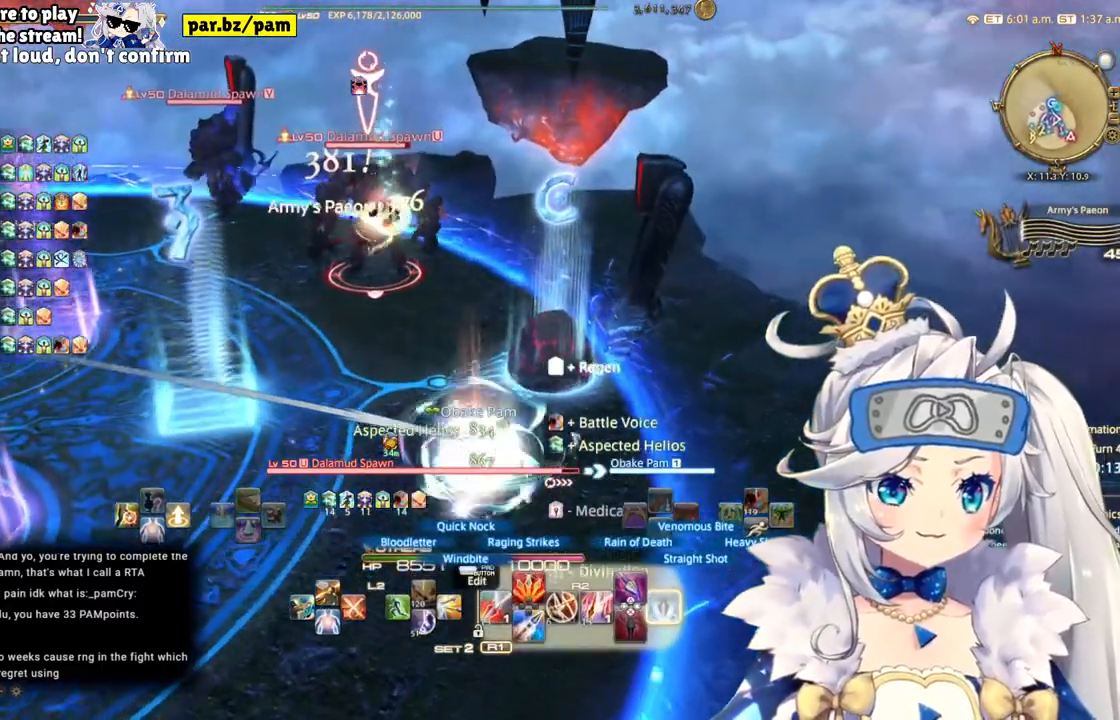
{"buttons": ["R2"], "left_stick": "center", "right_stick": "center", "events": [[367, "right_stick", "left"], [383, "left_stick", "center"], [450, "right_stick", "center"]]}
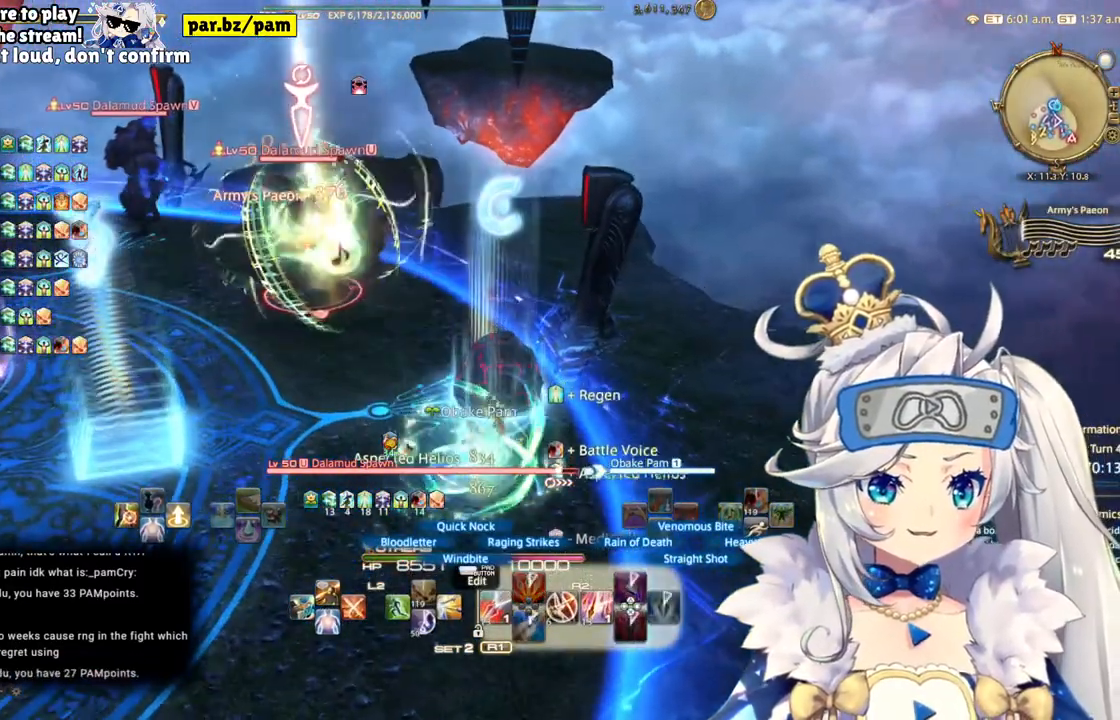
{"buttons": ["R2"], "left_stick": "right", "right_stick": "left", "events": [[333, "left_stick", "up"], [383, "left_stick", "right"], [483, "right_stick", "left"]]}
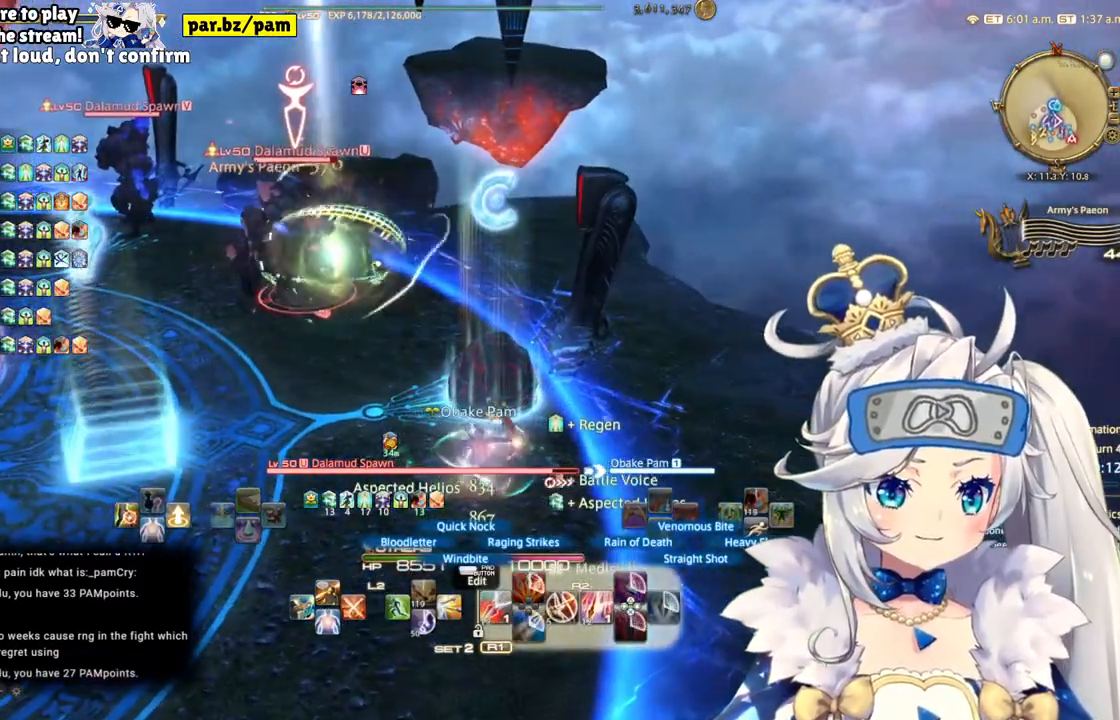
{"buttons": ["CIRCLE", "R2"], "left_stick": "center", "right_stick": "center", "events": [[67, "left_stick", "up-right"], [133, "right_stick", "center"], [233, "left_stick", "center"], [400, "CIRCLE", "down"]]}
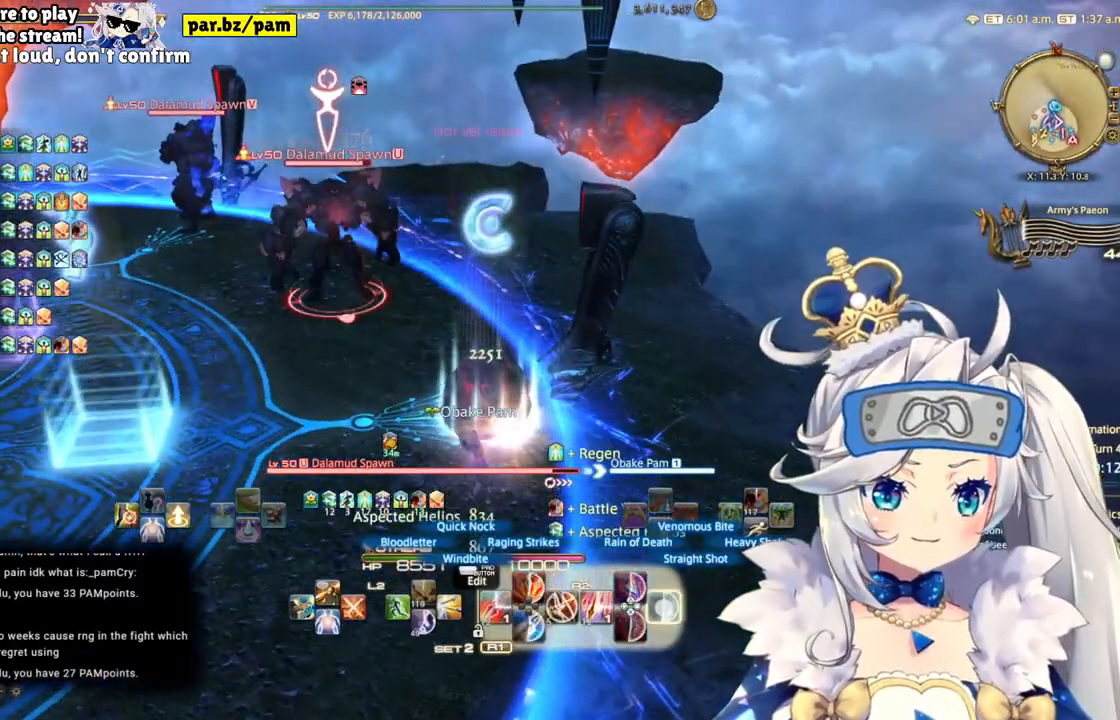
{"buttons": ["R2"], "left_stick": "center", "right_stick": "center", "events": [[117, "CIRCLE", "up"]]}